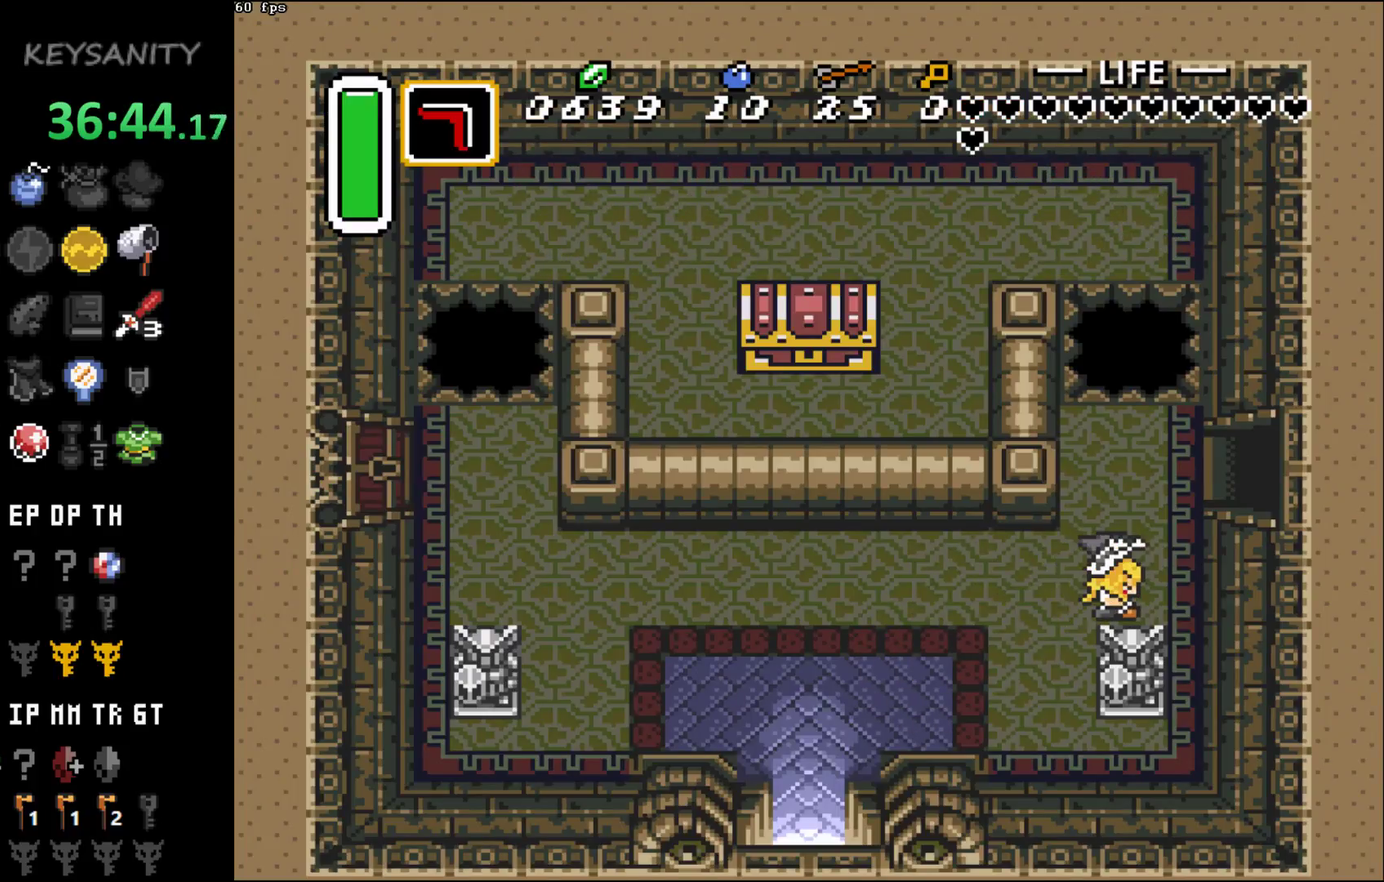
Gameplay with a controller (Xbox layout); each line is a JSON object with the inputs held at the frame after it. "events" lists button and stick changes between this image and that frame as [ms after this image, input, new state], when the widget could be followed in between. This overlay highlights the sticks when they move; stick clicks (L3 R3) are not distinguishable. Not read: L3 R3 right_stick.
{"buttons": [], "left_stick": "center", "events": [[33, "left_stick", "down-left"], [167, "left_stick", "center"]]}
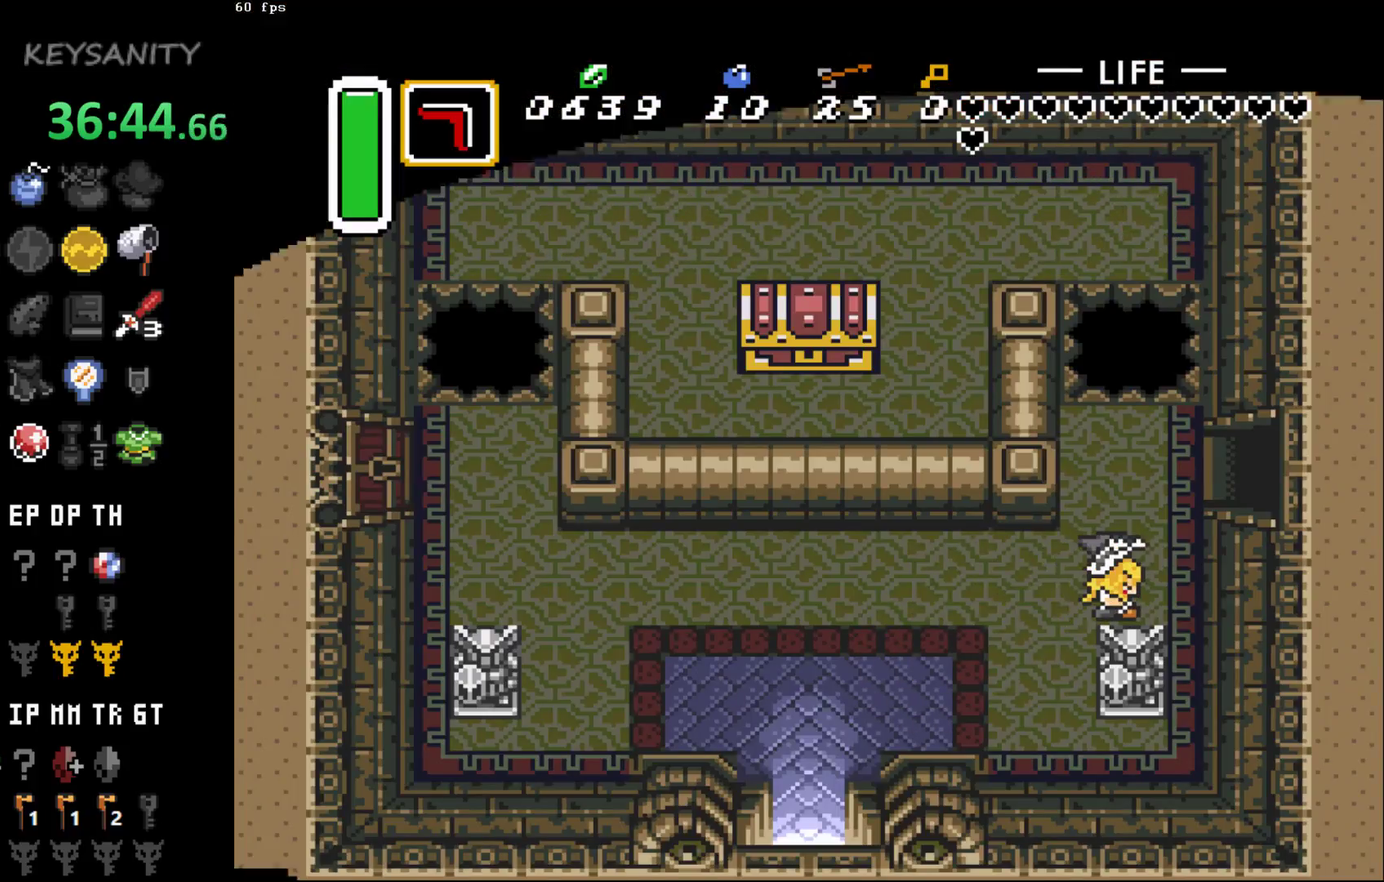
{"buttons": [], "left_stick": "center", "events": []}
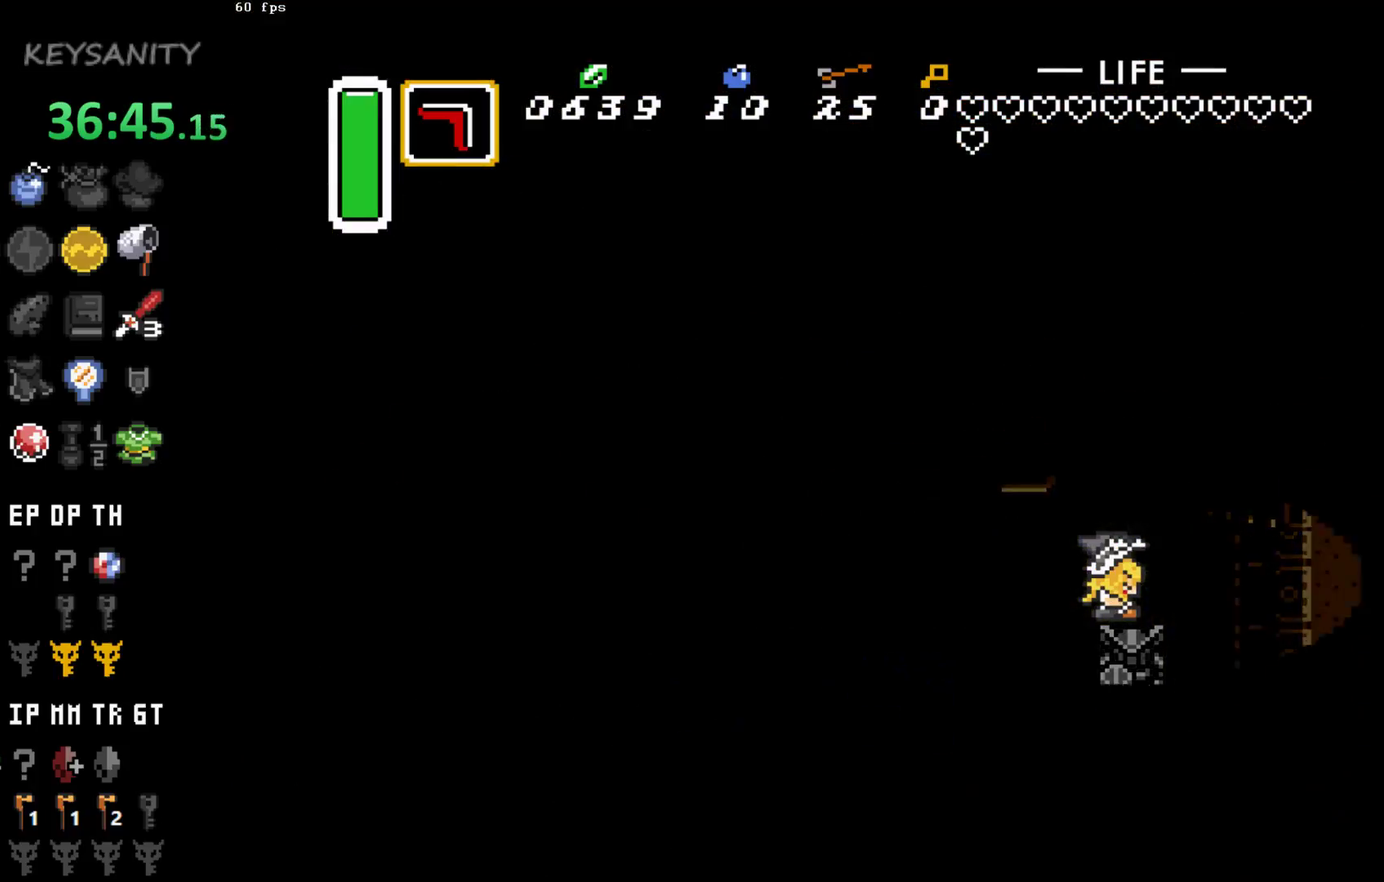
{"buttons": [], "left_stick": "center", "events": []}
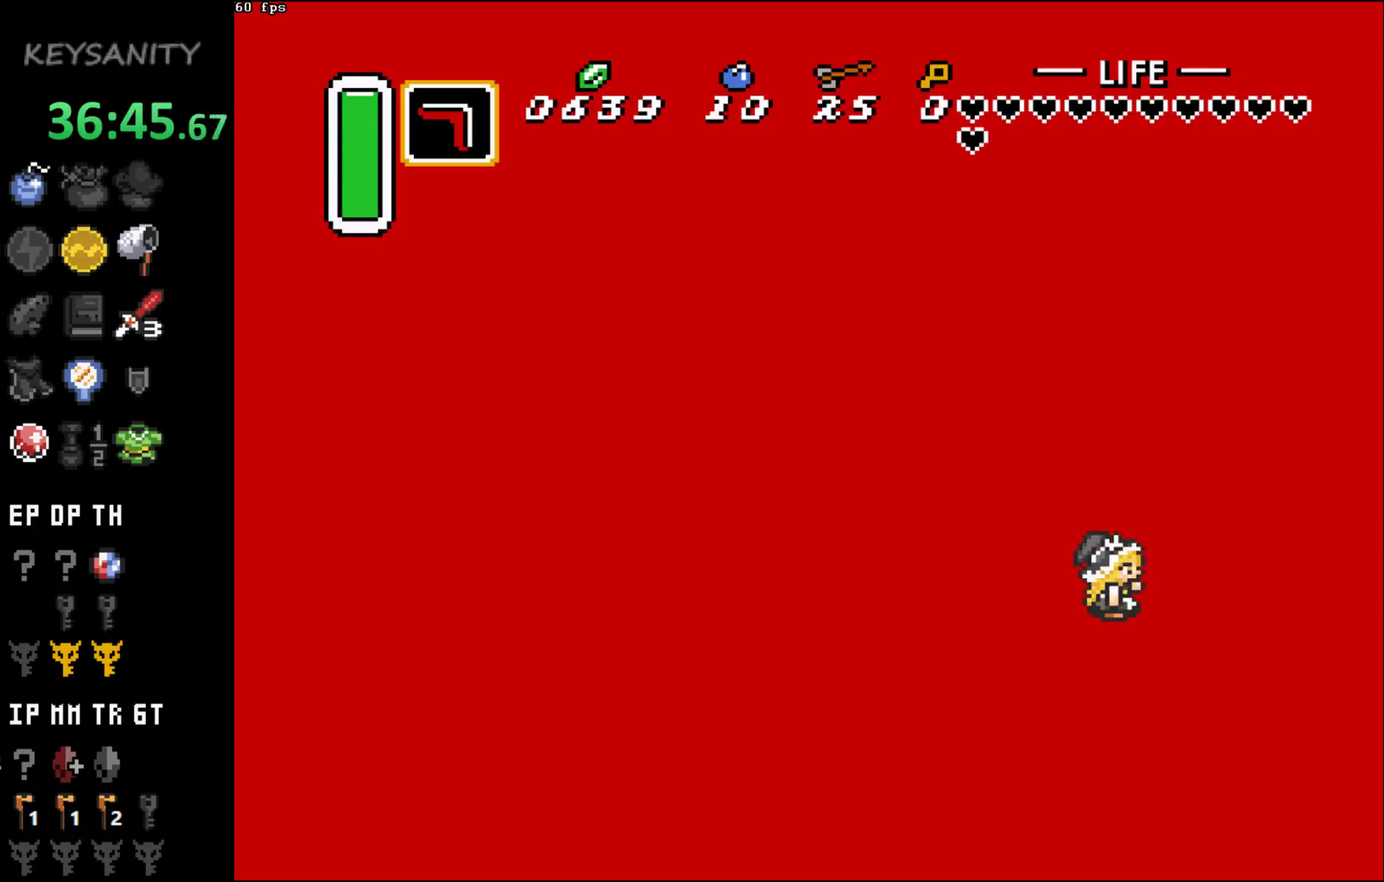
{"buttons": [], "left_stick": "center", "events": []}
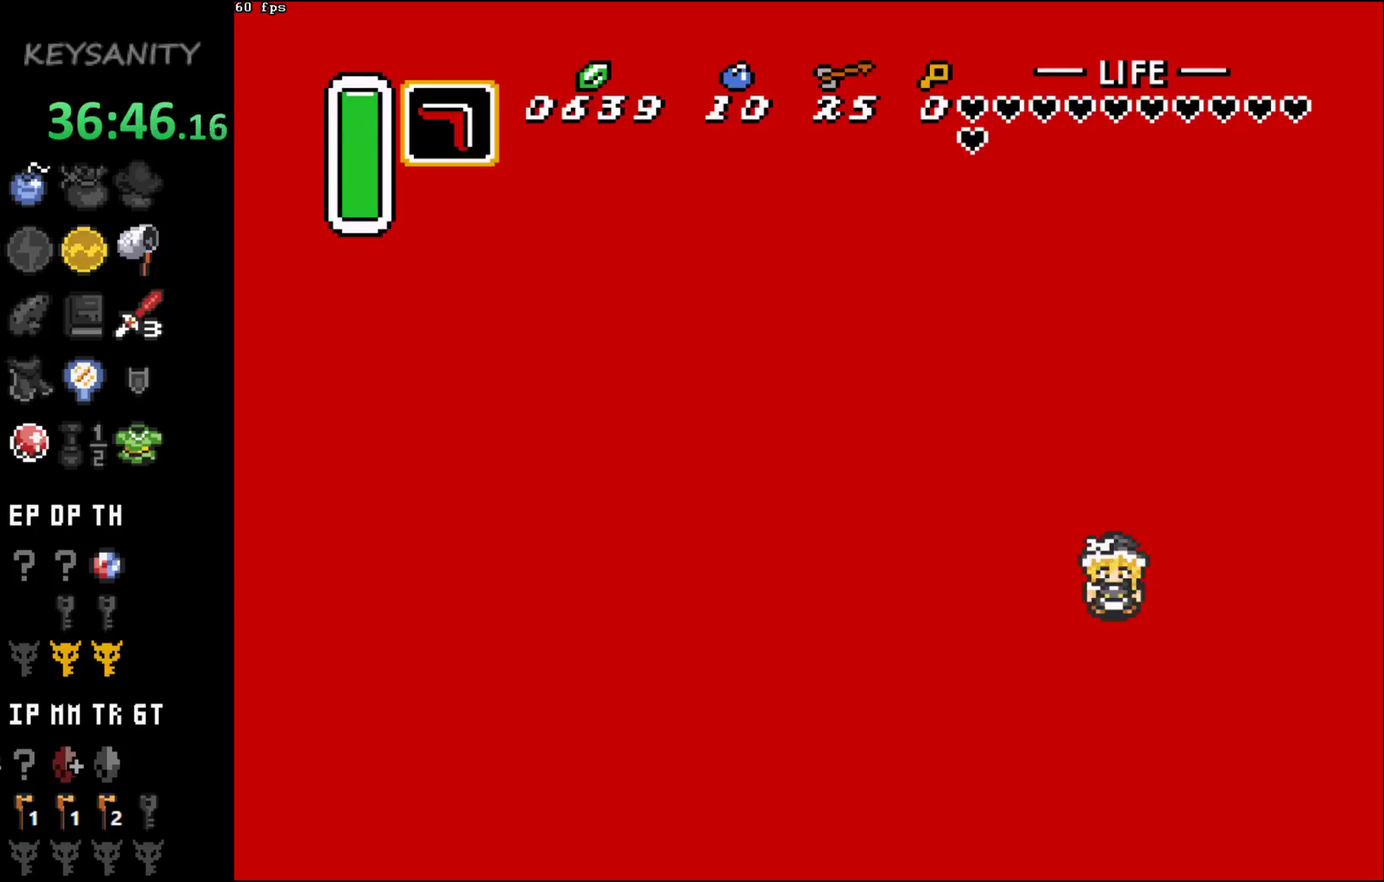
{"buttons": ["B"], "left_stick": "center", "events": [[133, "B", "down"], [217, "B", "up"], [283, "B", "down"], [417, "B", "up"], [467, "B", "down"]]}
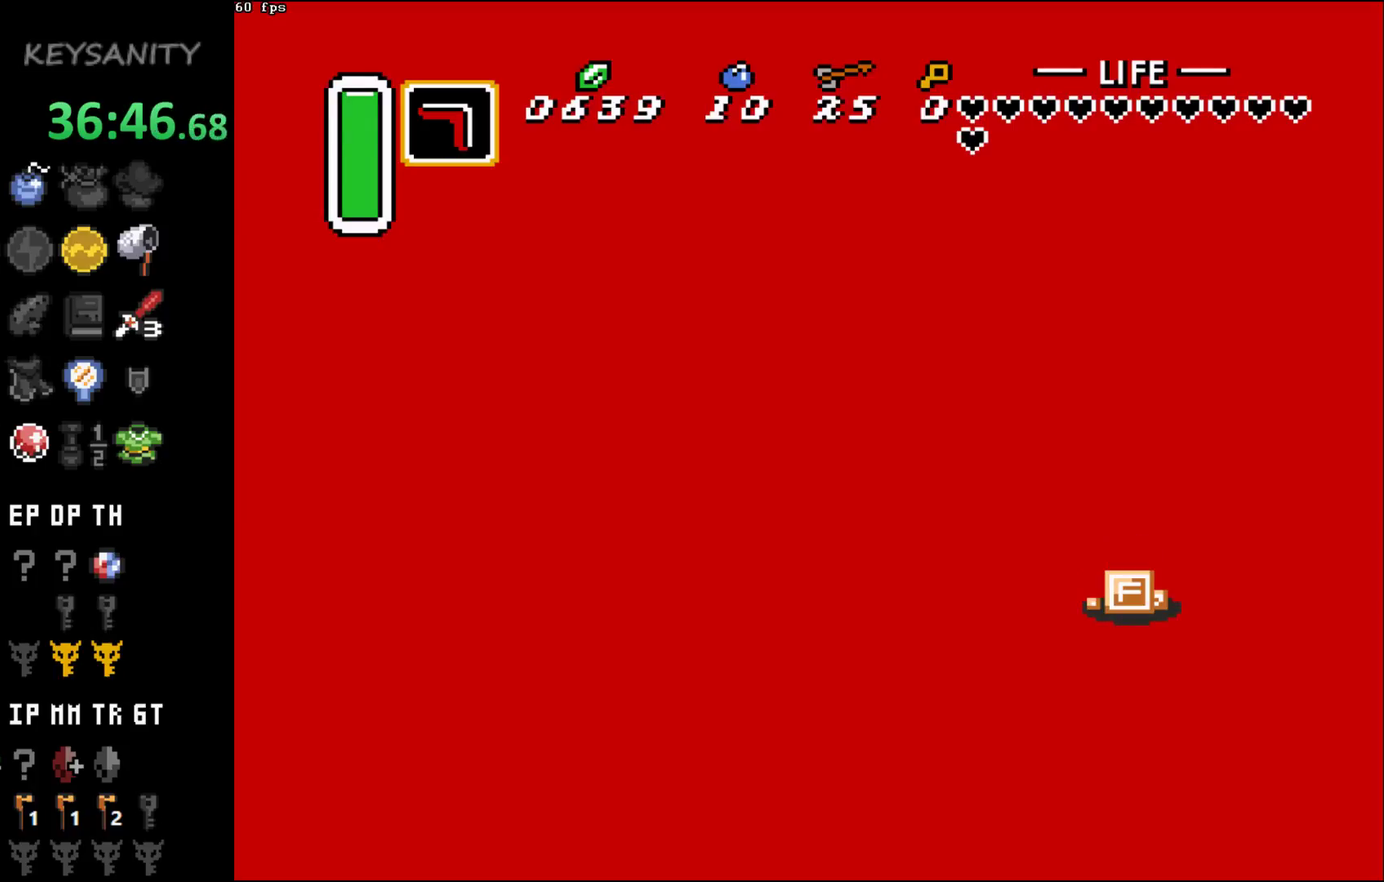
{"buttons": [], "left_stick": "center", "events": [[67, "B", "up"], [133, "B", "down"], [250, "B", "up"]]}
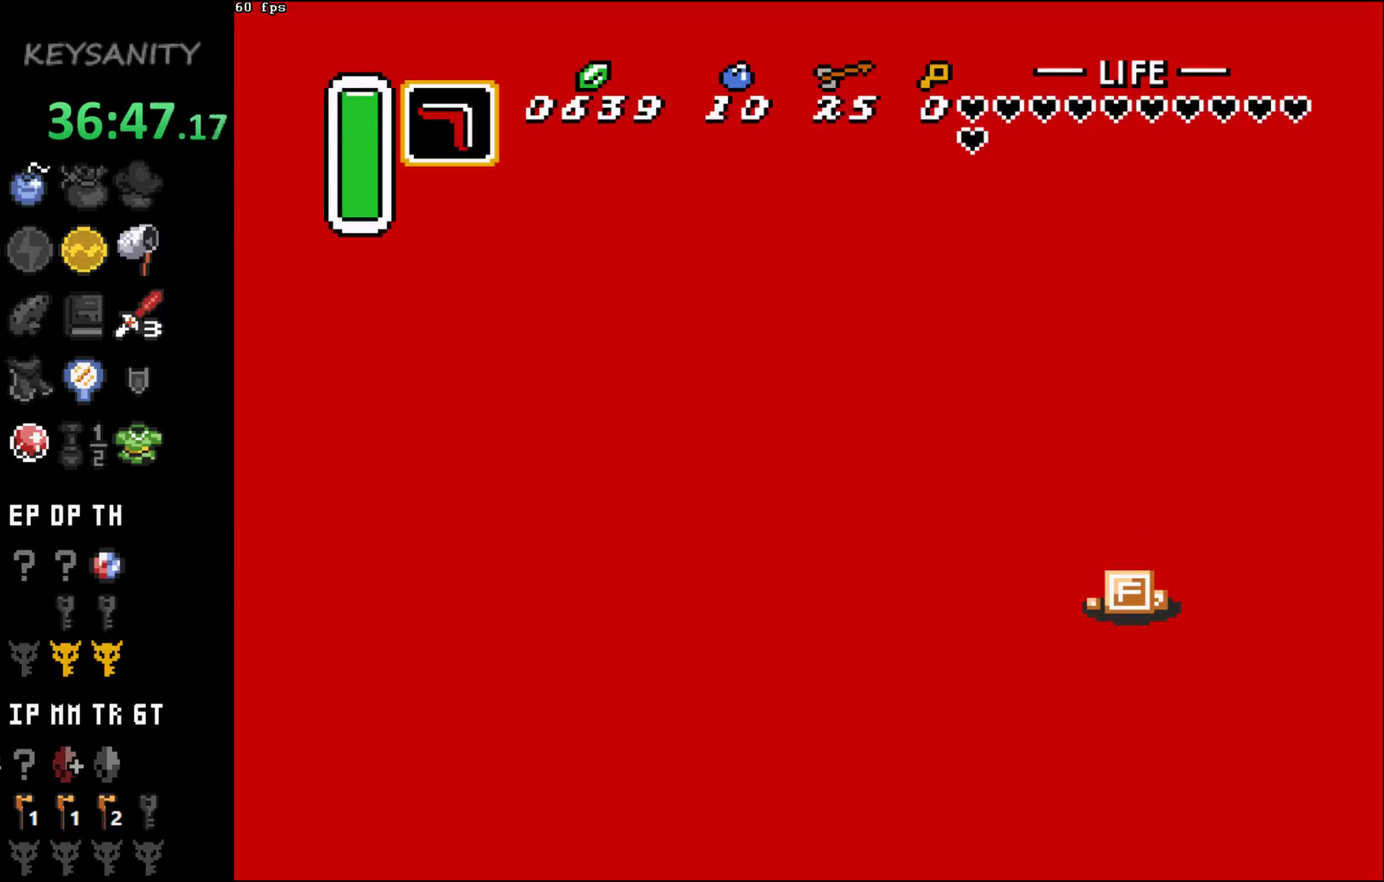
{"buttons": ["B"], "left_stick": "center", "events": [[467, "B", "down"]]}
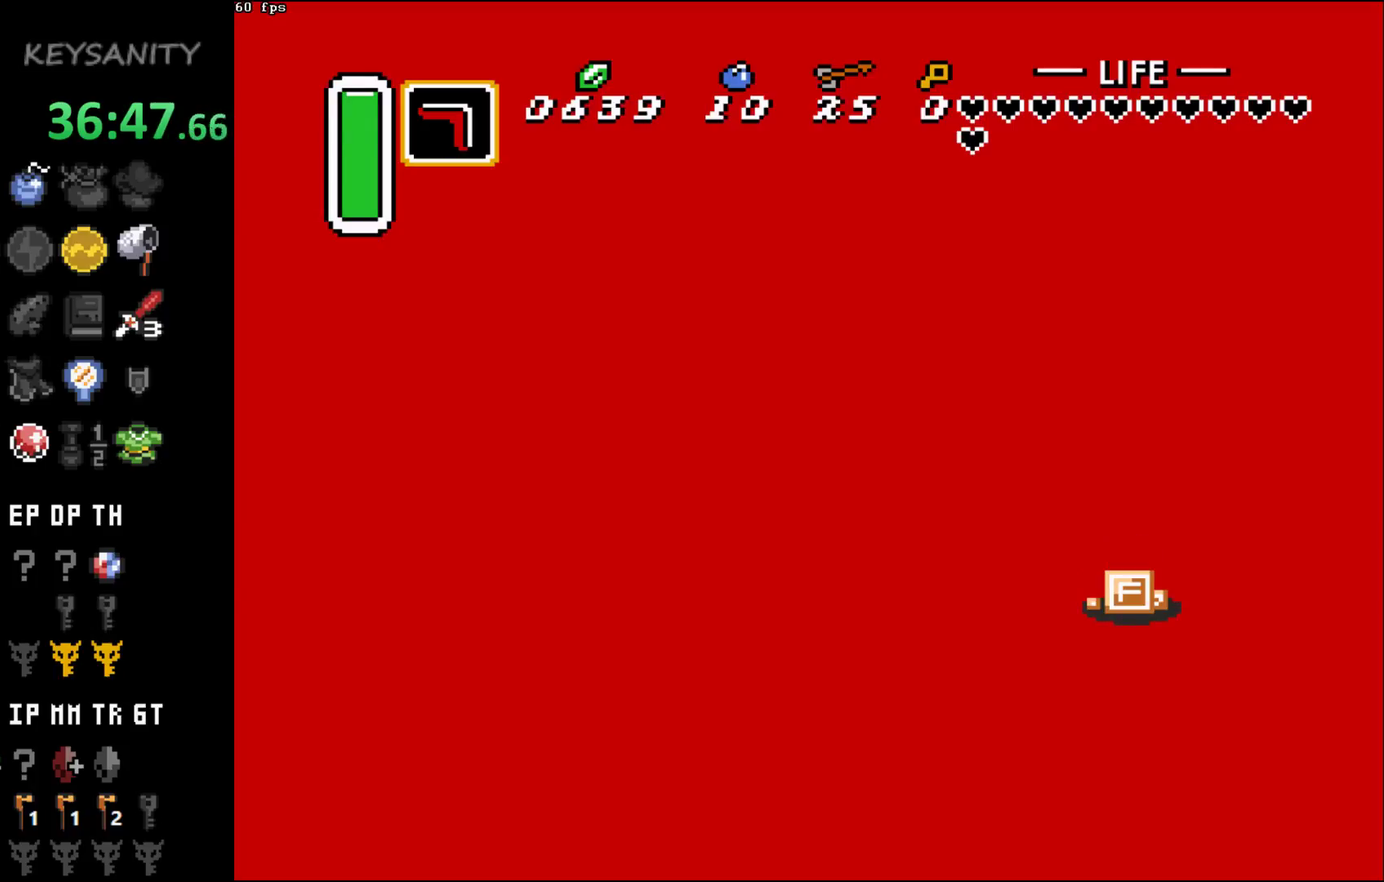
{"buttons": [], "left_stick": "center", "events": [[33, "B", "up"], [133, "B", "down"], [183, "B", "up"], [250, "B", "down"], [317, "B", "up"], [383, "B", "down"], [467, "B", "up"]]}
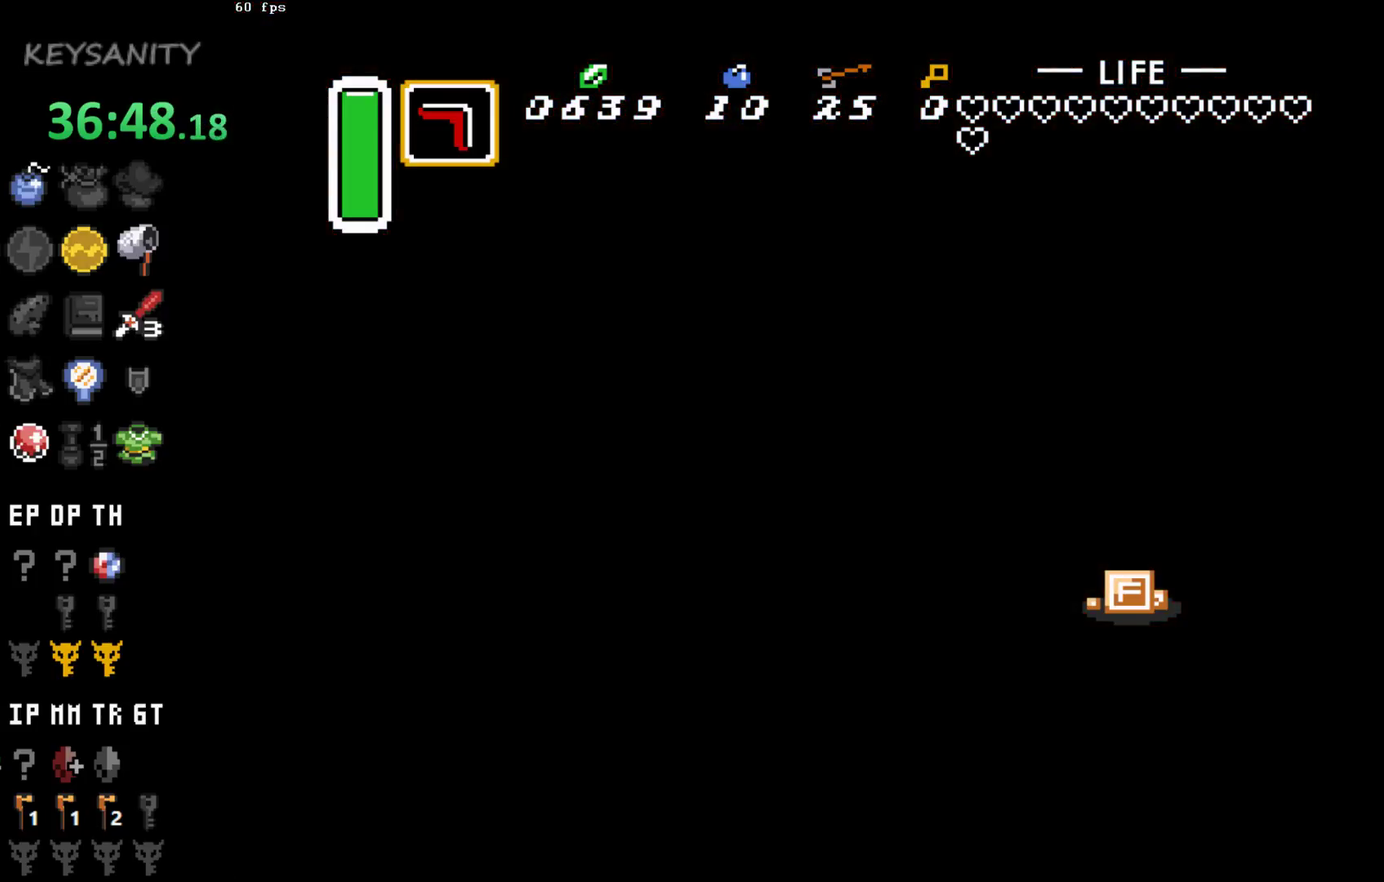
{"buttons": [], "left_stick": "center", "events": [[33, "B", "down"], [100, "B", "up"], [183, "B", "down"], [250, "B", "up"], [317, "B", "down"], [417, "B", "up"]]}
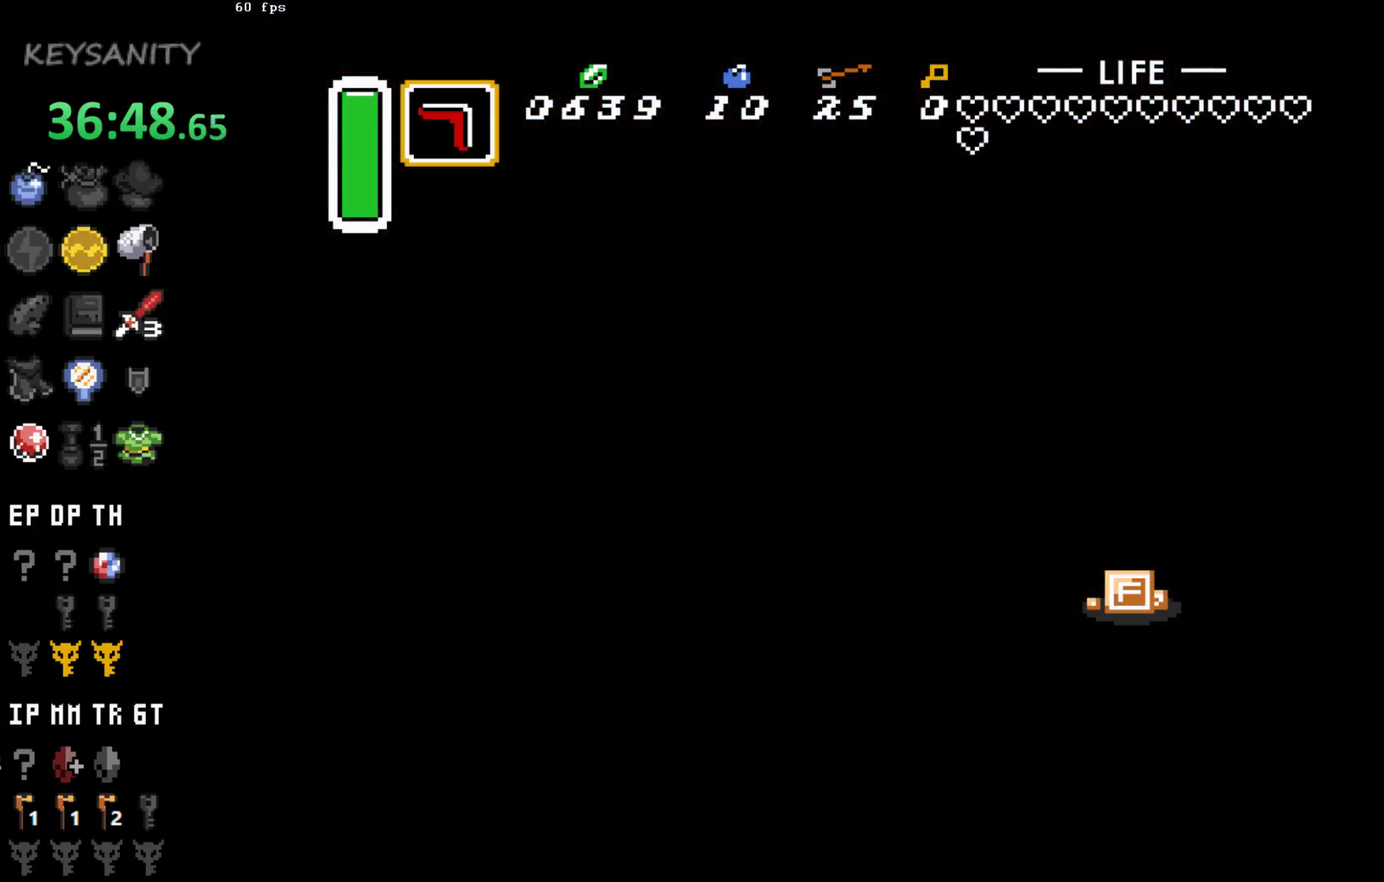
{"buttons": ["B"], "left_stick": "center", "events": [[500, "B", "down"]]}
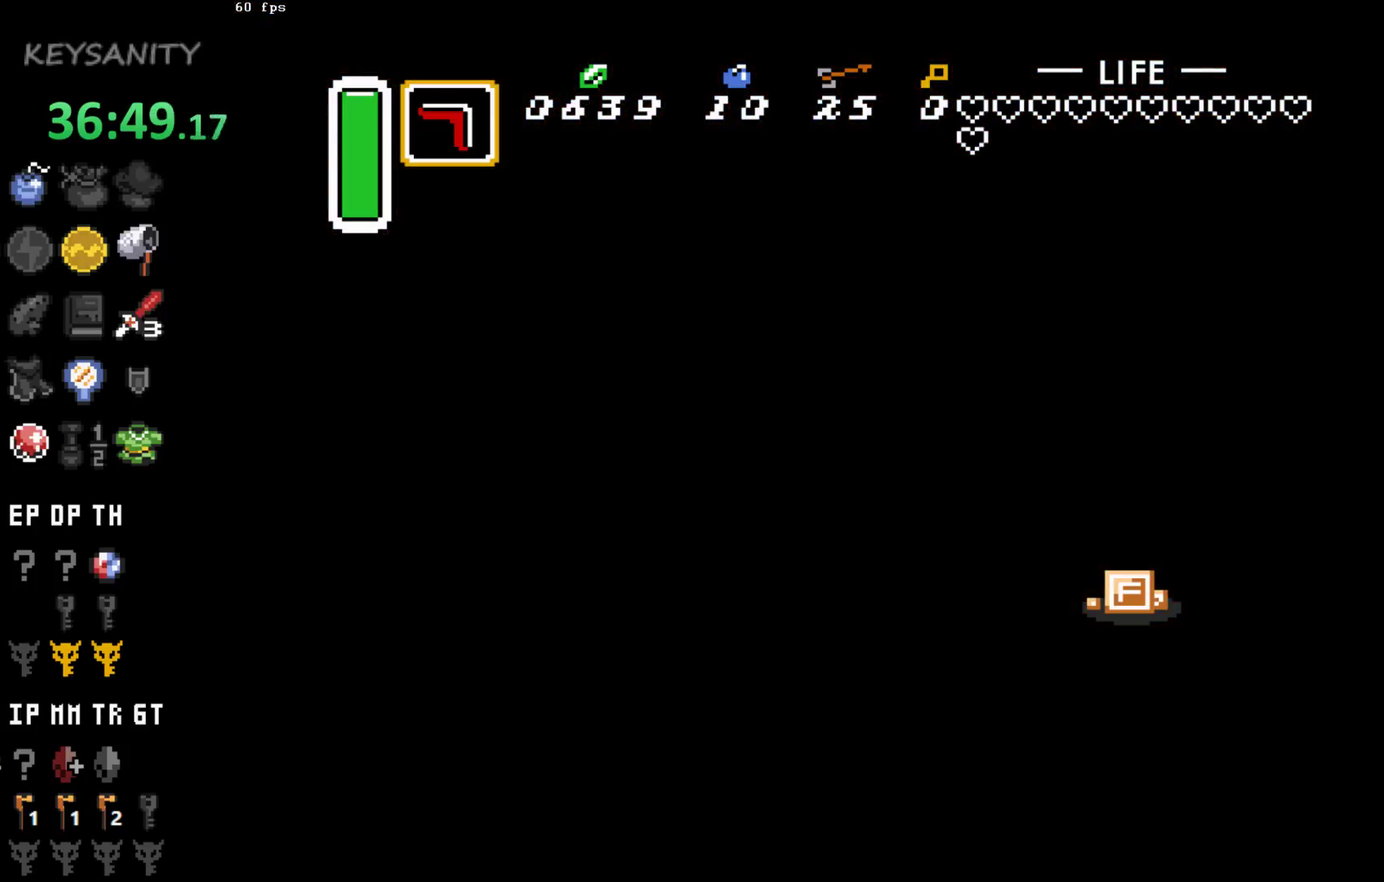
{"buttons": [], "left_stick": "center", "events": [[317, "B", "up"]]}
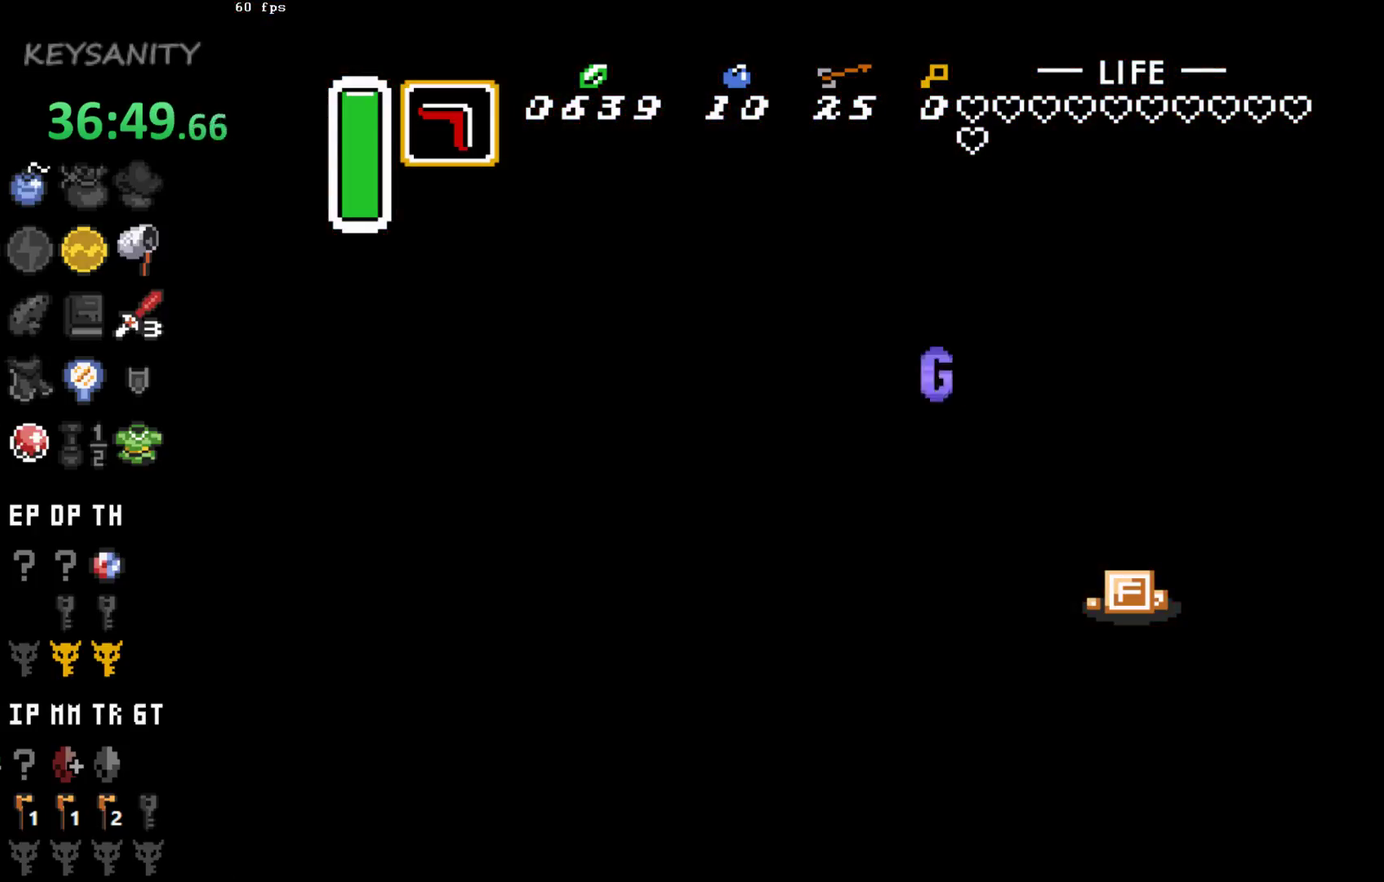
{"buttons": [], "left_stick": "center", "events": [[133, "B", "down"], [350, "B", "up"], [417, "B", "down"], [467, "B", "up"]]}
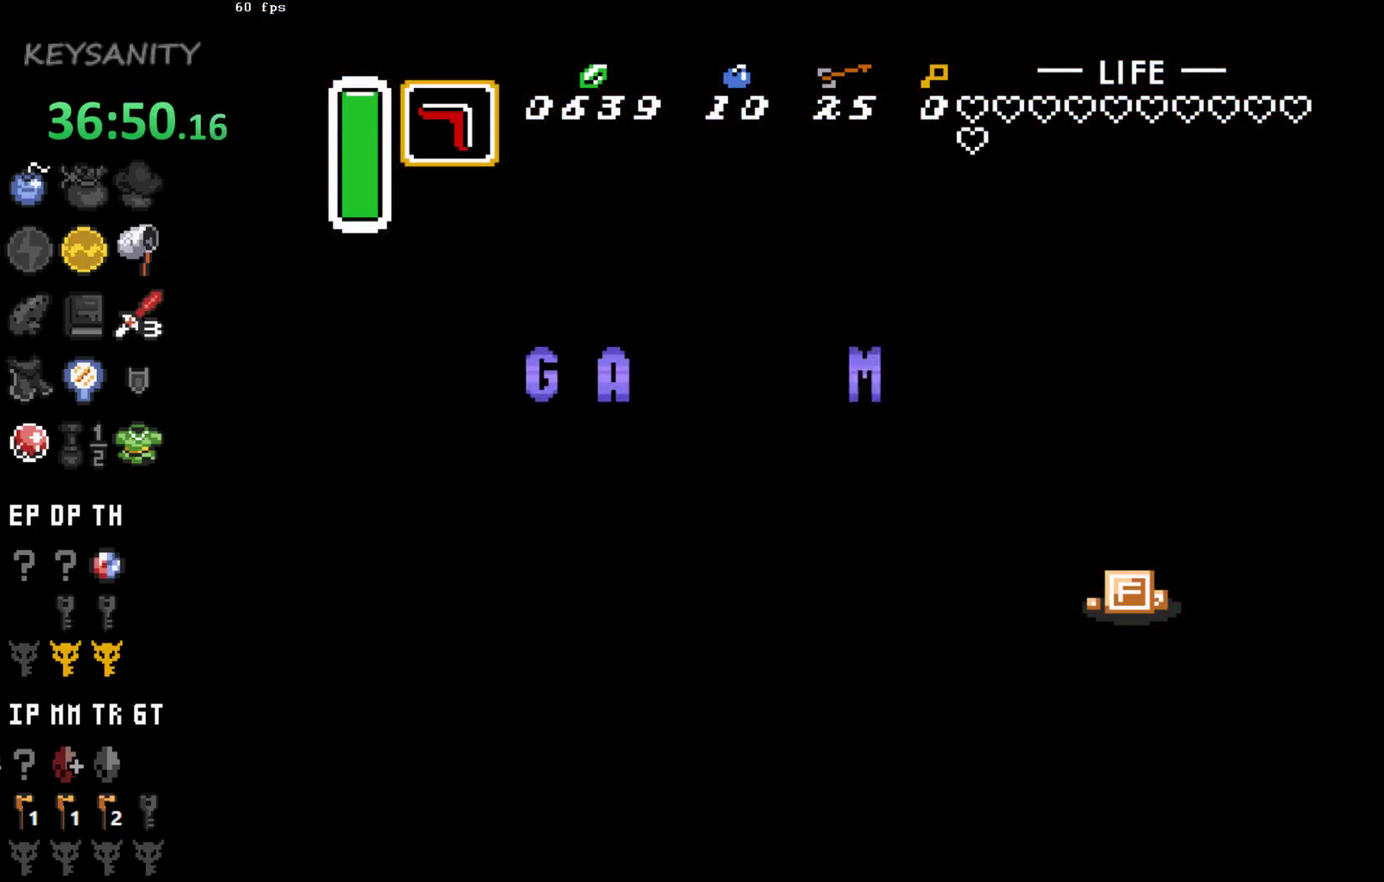
{"buttons": ["B"], "left_stick": "center", "events": [[33, "B", "down"], [283, "B", "up"], [350, "B", "down"], [417, "B", "up"], [483, "B", "down"]]}
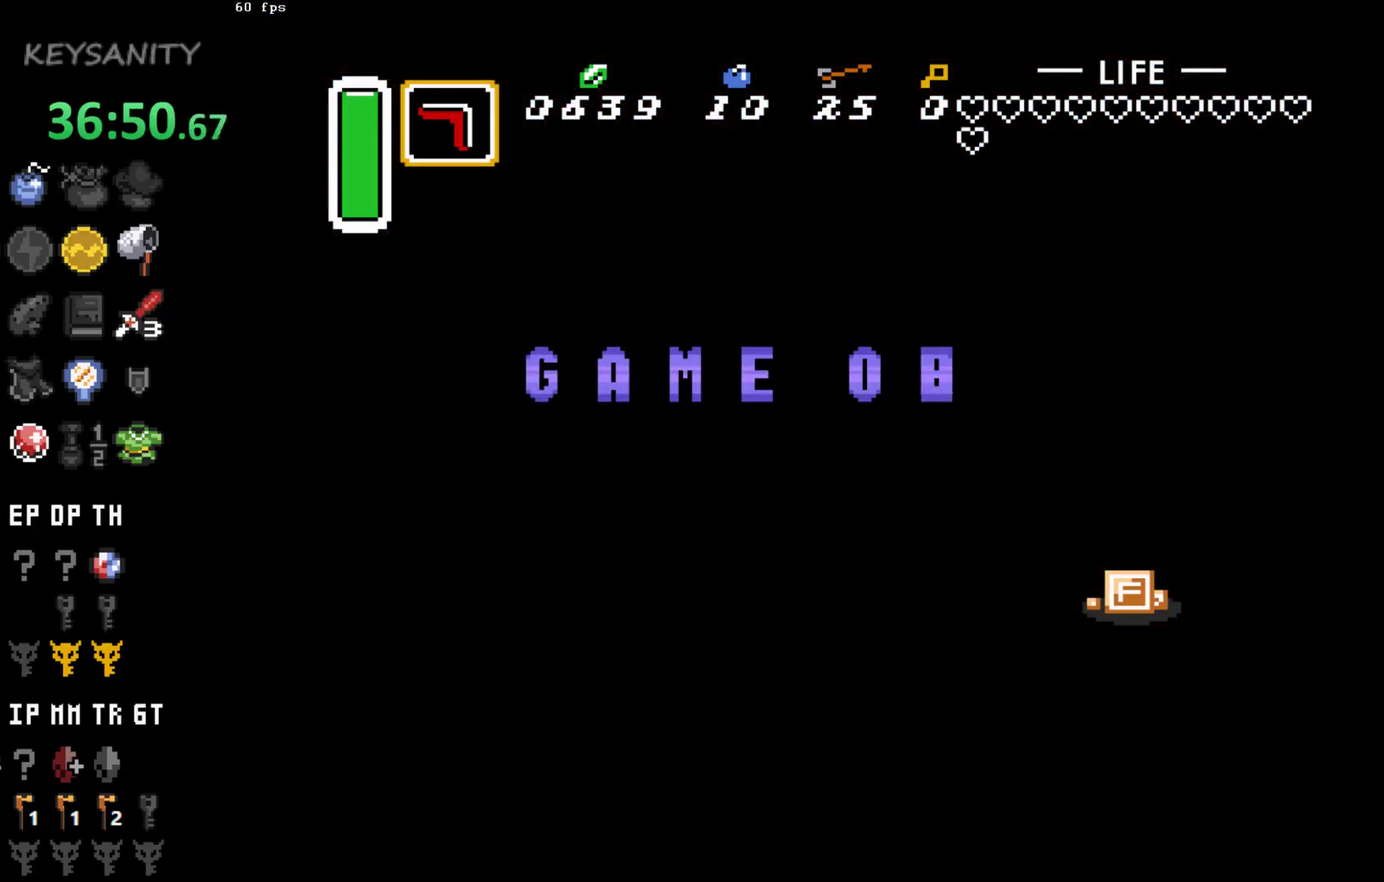
{"buttons": ["B"], "left_stick": "center", "events": [[133, "B", "up"], [383, "B", "down"], [433, "B", "up"], [500, "B", "down"]]}
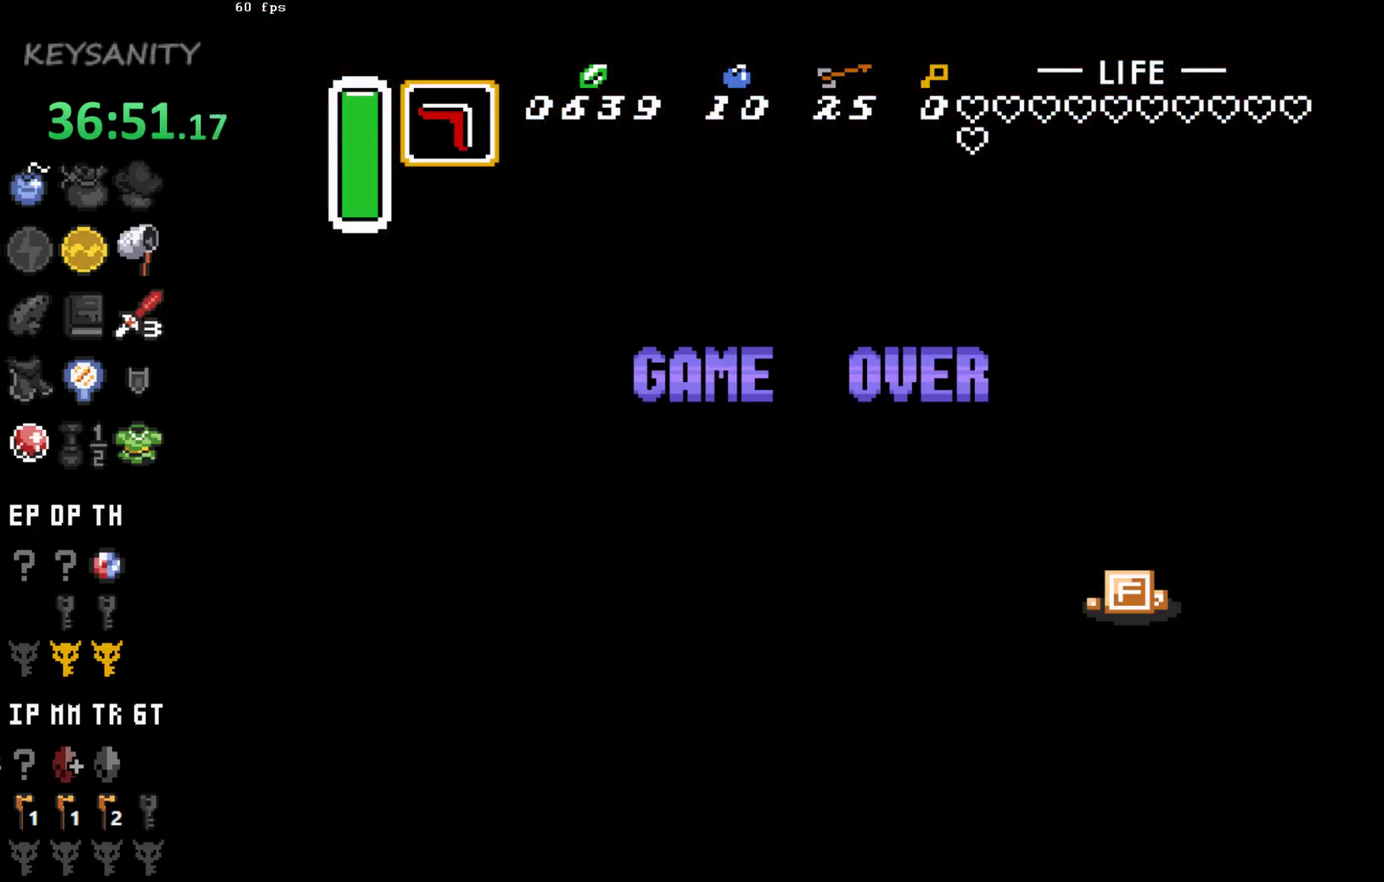
{"buttons": [], "left_stick": "center", "events": [[150, "B", "up"], [317, "B", "down"], [467, "B", "up"]]}
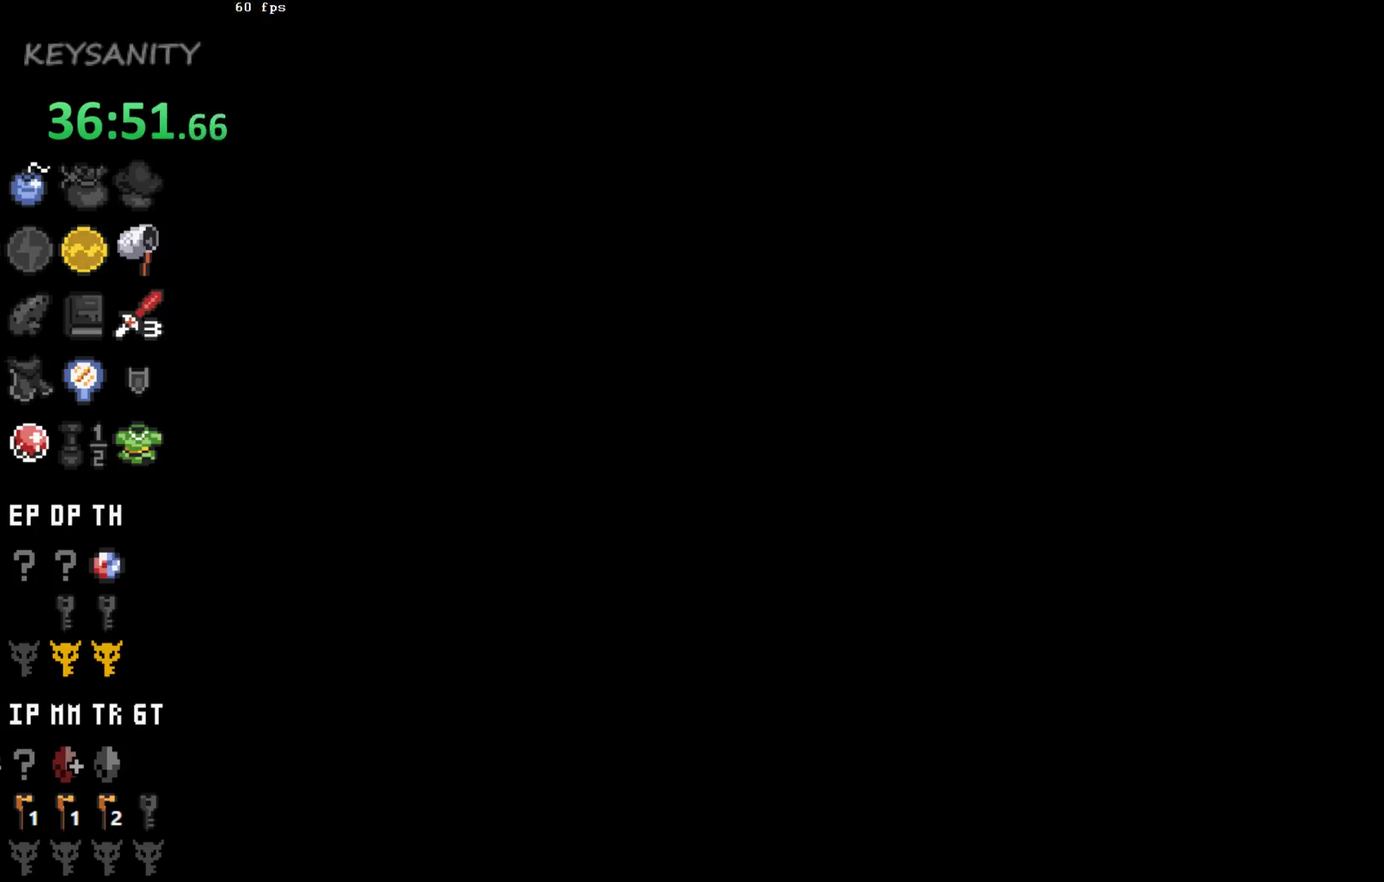
{"buttons": [], "left_stick": "center", "events": []}